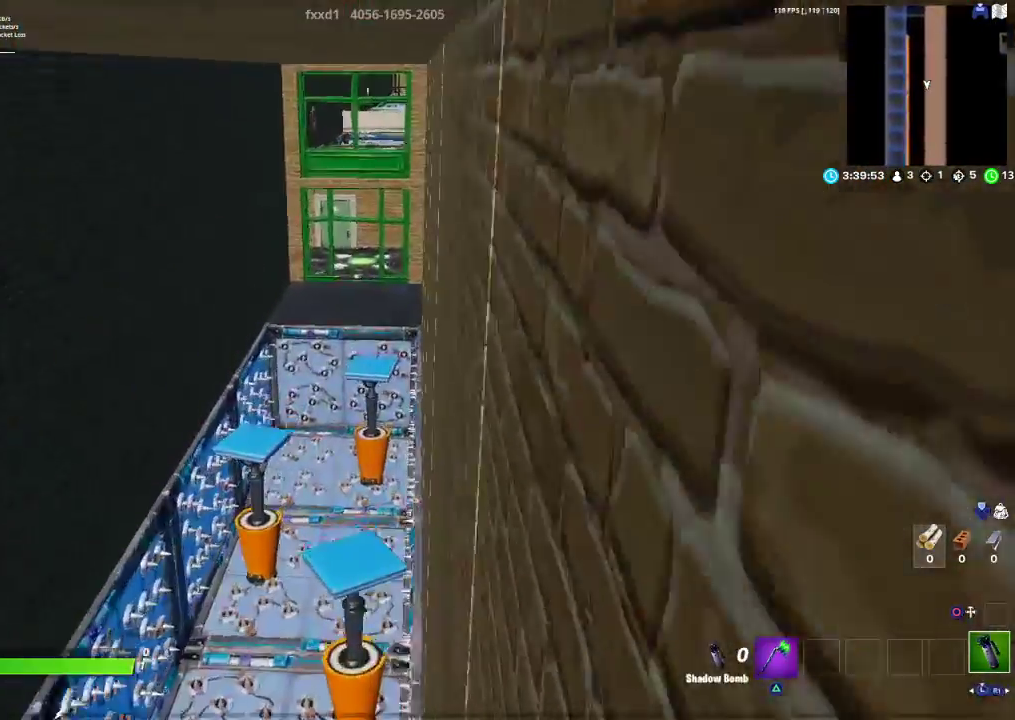
Gameplay with a controller (PlayStation layout); each line is a JSON object with the inputs held at the frame after it. "events" lists button and stick changes between this image and that frame as [ms after this image, input, new state], when the widget could be followed in between.
{"buttons": [], "left_stick": "down-left", "right_stick": "center", "events": [[283, "left_stick", "up-left"], [400, "left_stick", "down-left"]]}
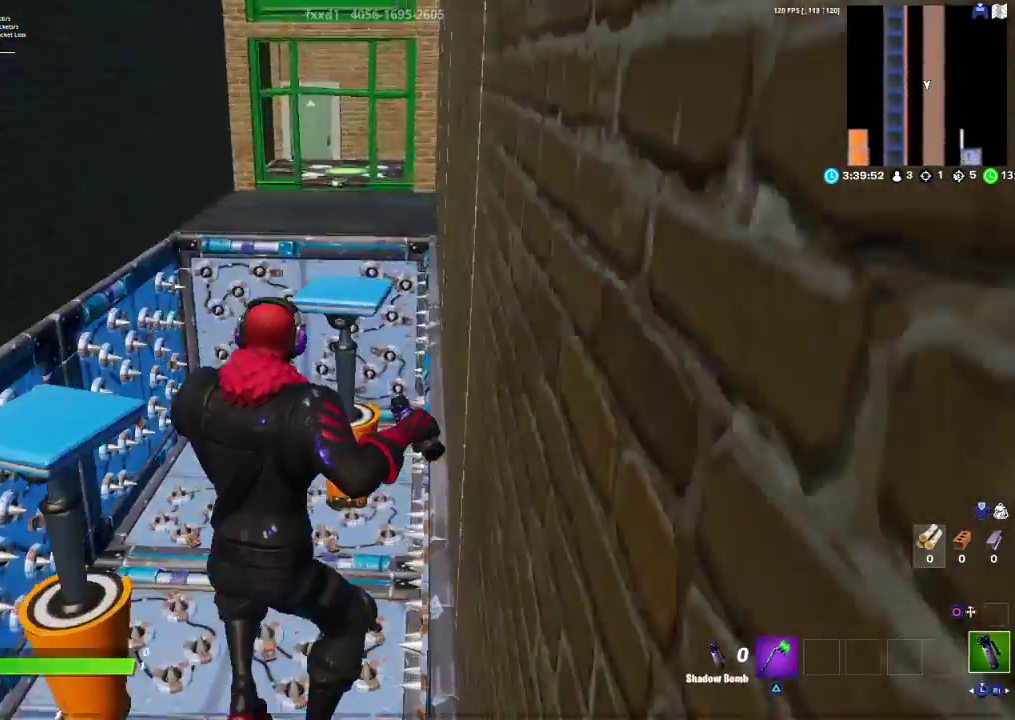
{"buttons": [], "left_stick": "center", "right_stick": "center", "events": [[50, "right_stick", "down"], [183, "right_stick", "center"], [417, "left_stick", "center"]]}
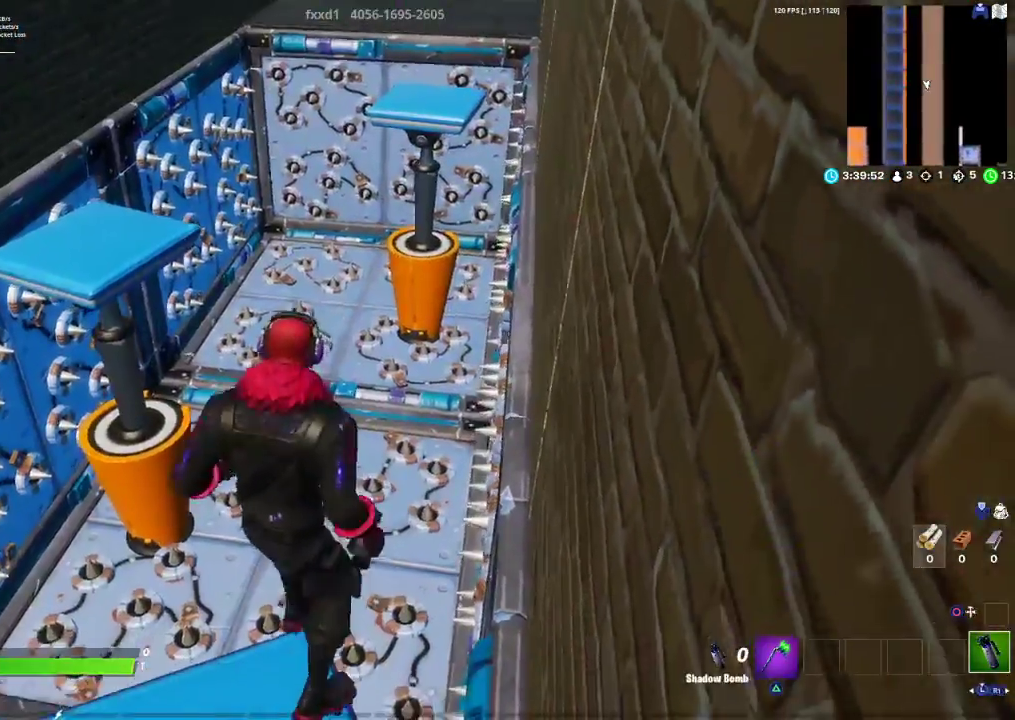
{"buttons": [], "left_stick": "up", "right_stick": "center", "events": [[83, "right_stick", "left"], [117, "left_stick", "down-left"], [217, "right_stick", "center"], [267, "left_stick", "up-left"], [400, "left_stick", "up"]]}
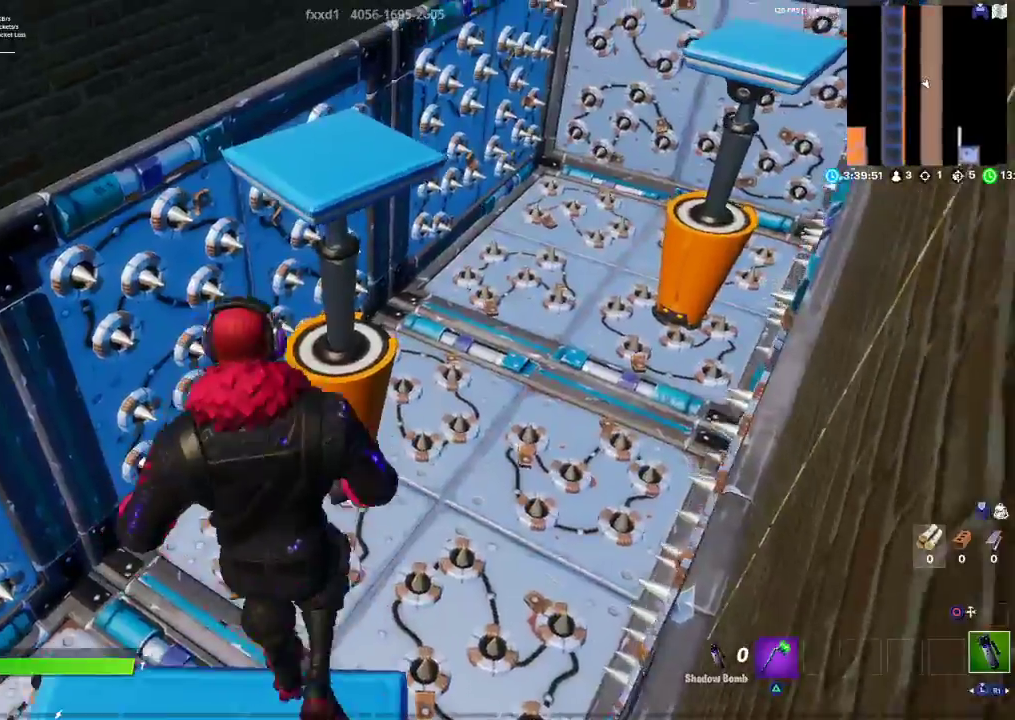
{"buttons": [], "left_stick": "up", "right_stick": "center", "events": [[50, "CROSS", "down"], [183, "CROSS", "up"]]}
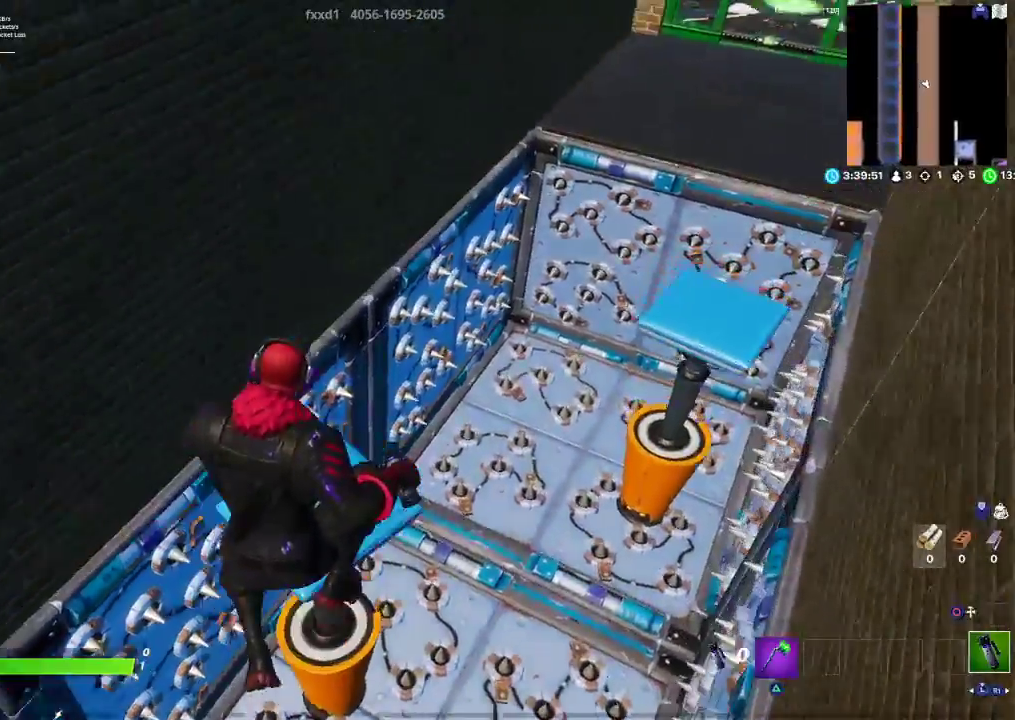
{"buttons": [], "left_stick": "center", "right_stick": "right", "events": [[83, "left_stick", "up-left"], [167, "right_stick", "right"], [350, "left_stick", "down-left"], [433, "left_stick", "center"]]}
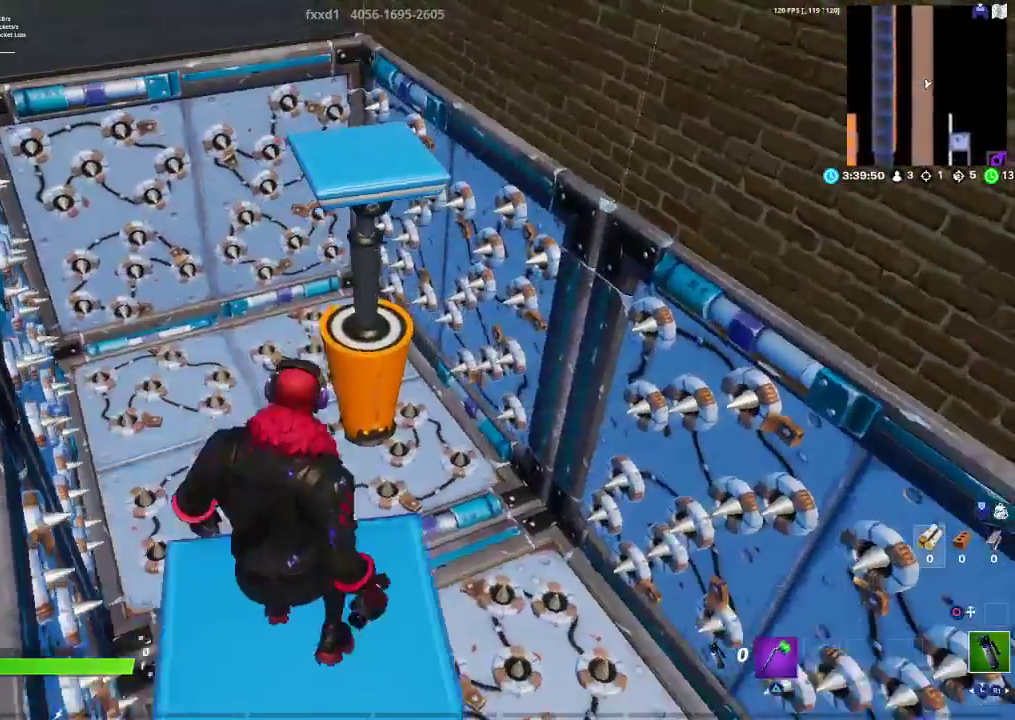
{"buttons": [], "left_stick": "up", "right_stick": "center", "events": [[33, "left_stick", "down"], [67, "right_stick", "center"], [200, "left_stick", "right"], [283, "left_stick", "up"]]}
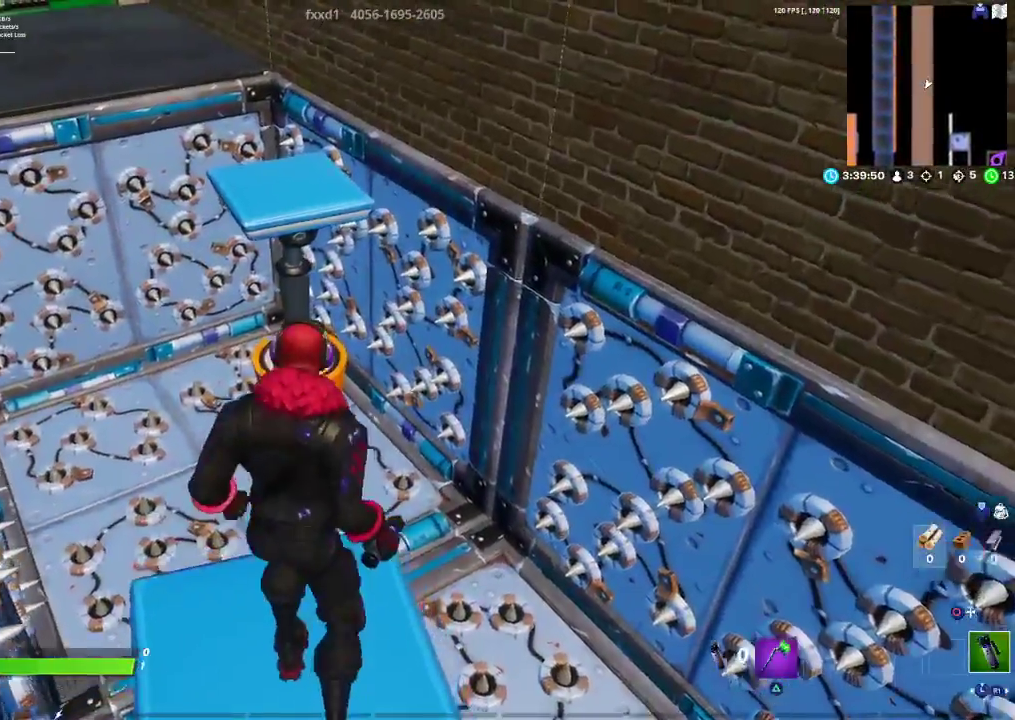
{"buttons": [], "left_stick": "up", "right_stick": "center", "events": [[150, "CROSS", "down"], [350, "CROSS", "up"]]}
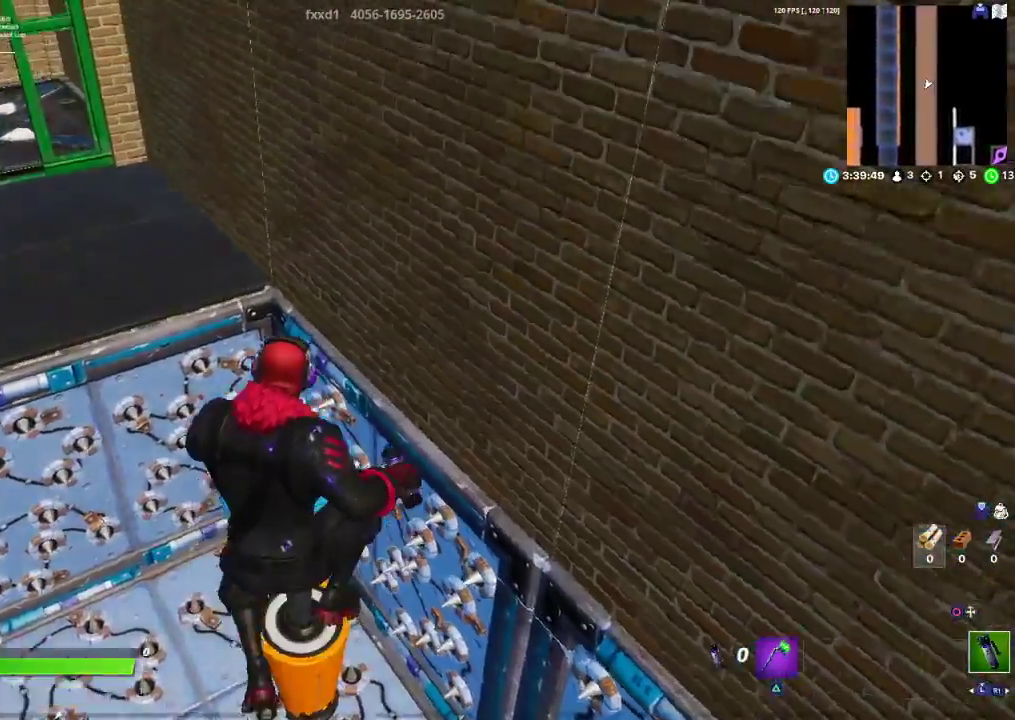
{"buttons": [], "left_stick": "up", "right_stick": "center", "events": [[183, "right_stick", "left"], [267, "right_stick", "center"]]}
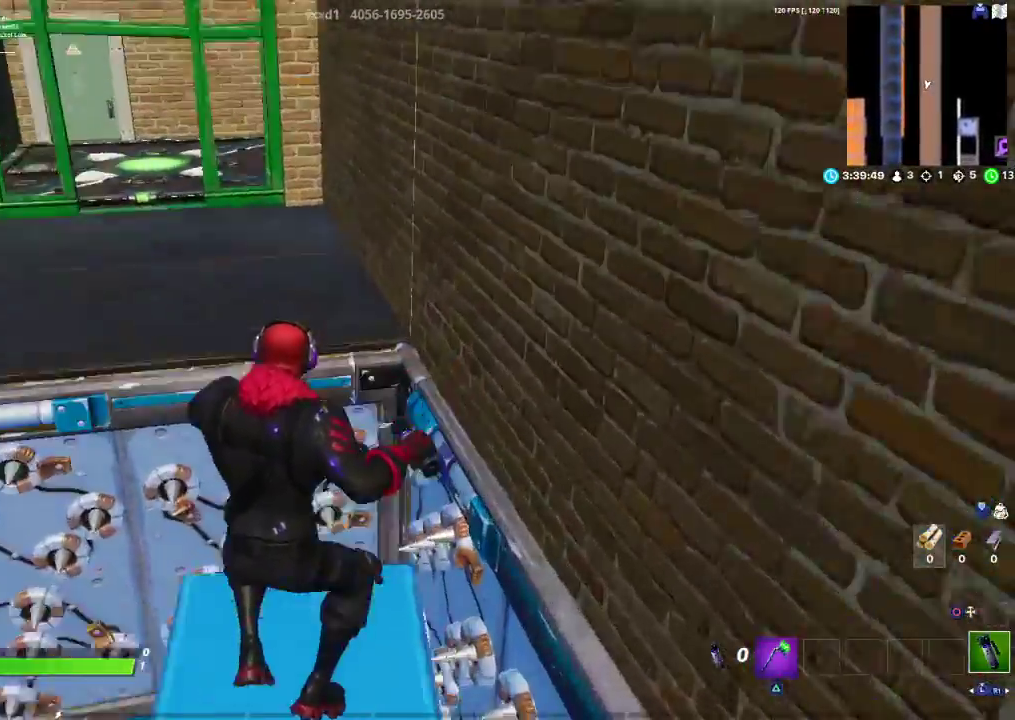
{"buttons": [], "left_stick": "up", "right_stick": "left", "events": [[150, "CROSS", "down"], [267, "CROSS", "up"], [450, "right_stick", "left"]]}
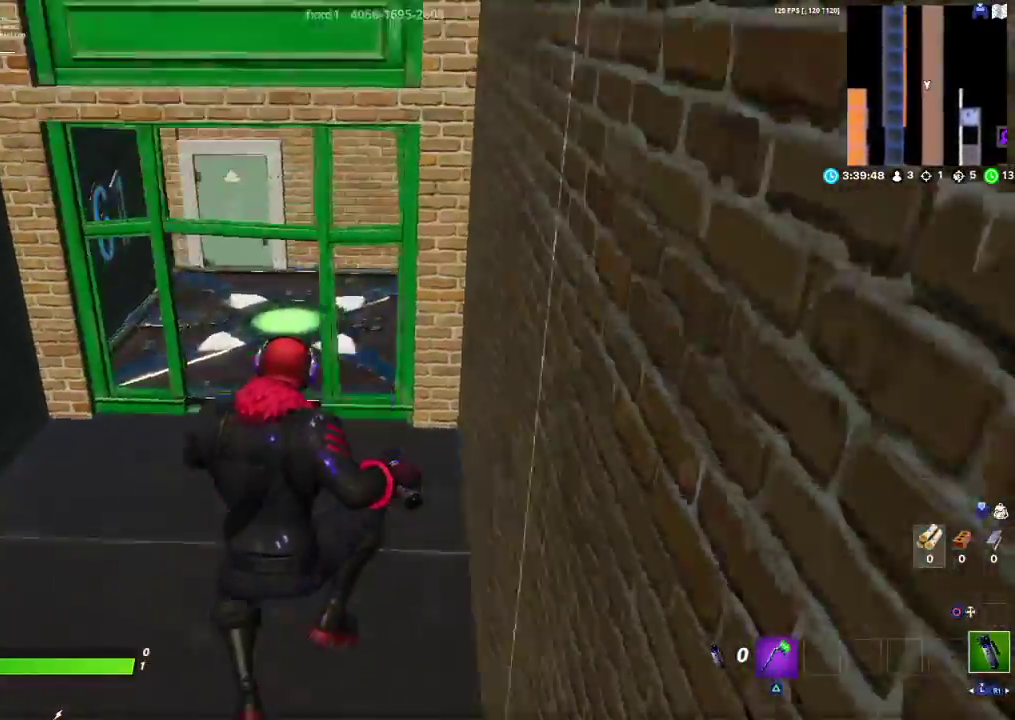
{"buttons": [], "left_stick": "up", "right_stick": "center", "events": [[67, "right_stick", "center"]]}
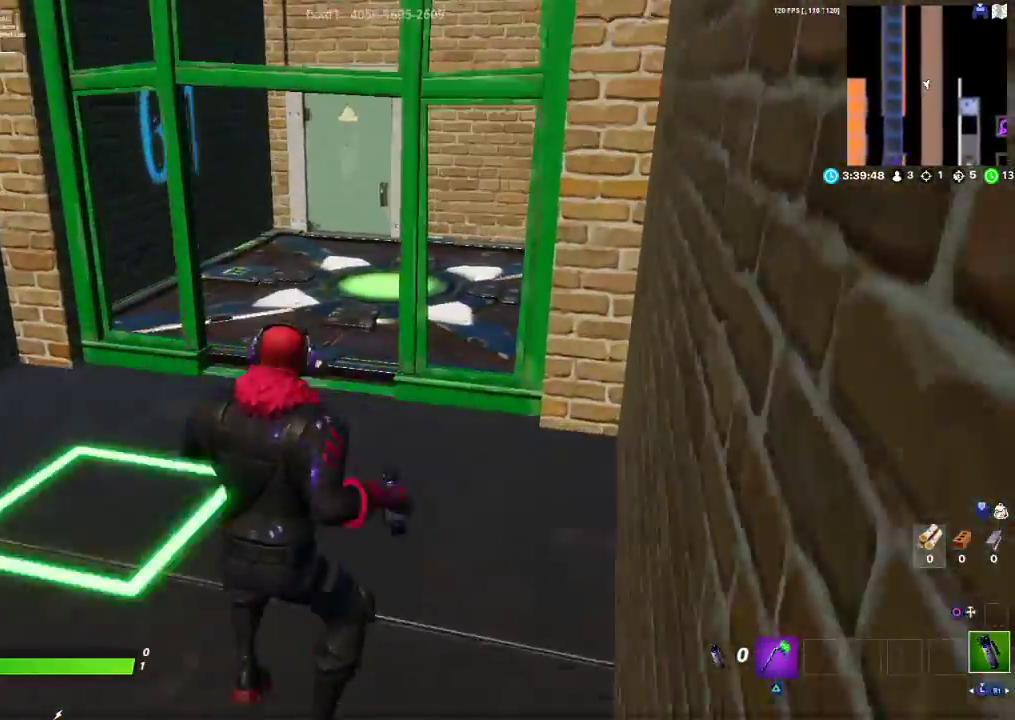
{"buttons": [], "left_stick": "up", "right_stick": "up", "events": [[350, "right_stick", "up"]]}
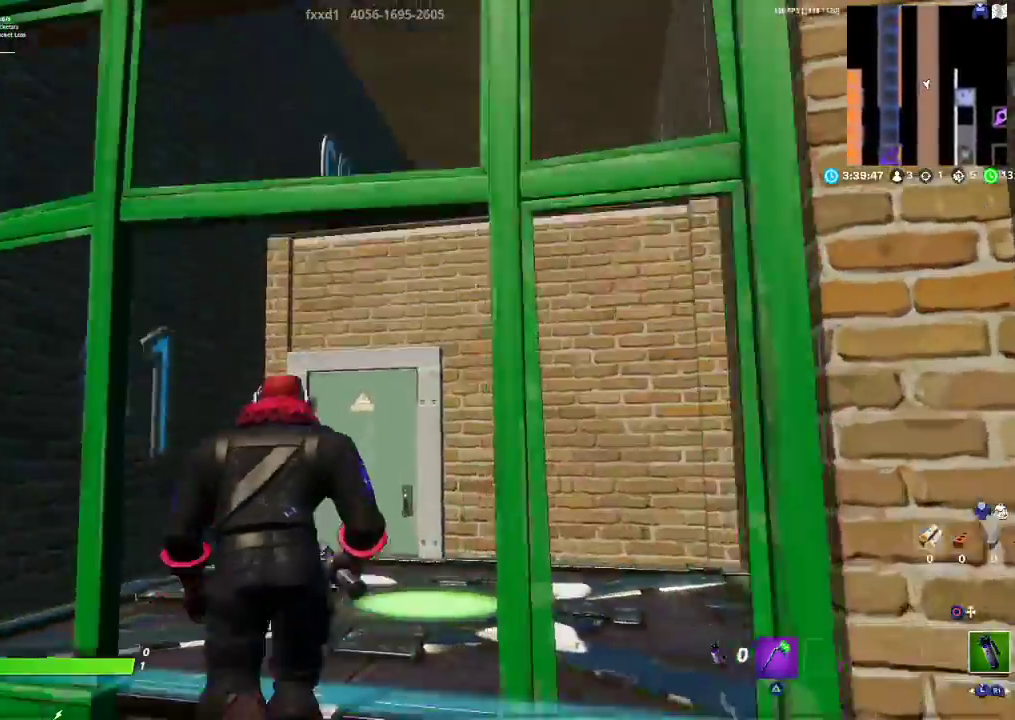
{"buttons": [], "left_stick": "up", "right_stick": "down-left", "events": [[117, "right_stick", "center"], [300, "R3", "down"], [400, "R3", "up"], [400, "right_stick", "down-left"]]}
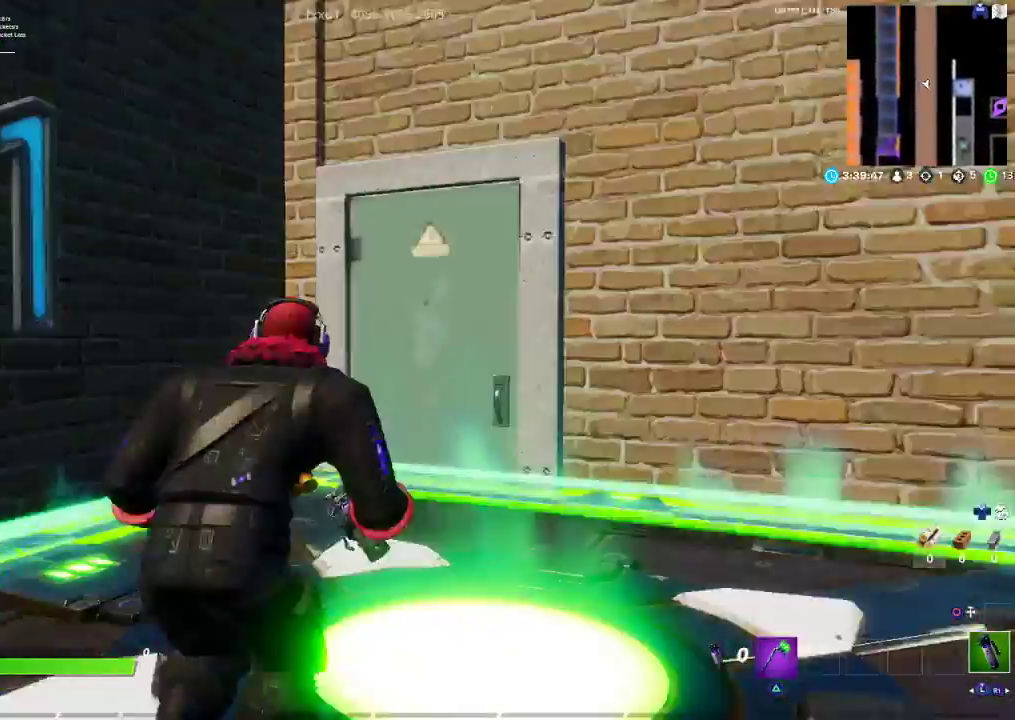
{"buttons": [], "left_stick": "up", "right_stick": "center", "events": [[17, "right_stick", "center"], [133, "SQUARE", "down"], [250, "SQUARE", "up"], [333, "SQUARE", "down"], [400, "SQUARE", "up"]]}
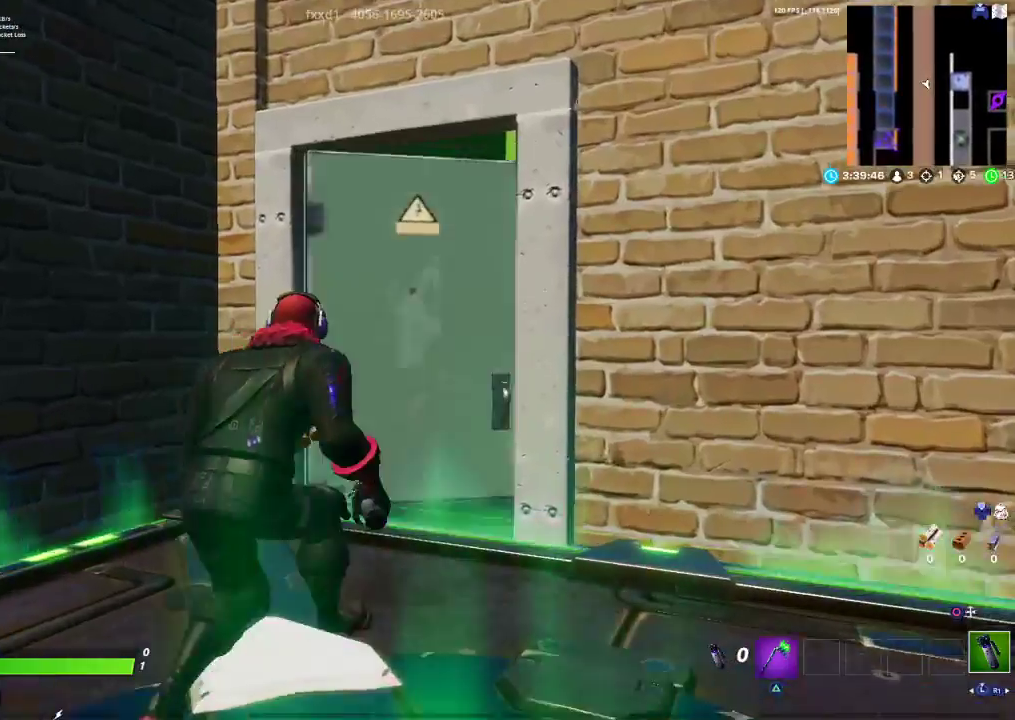
{"buttons": [], "left_stick": "up", "right_stick": "right", "events": [[100, "right_stick", "right"], [217, "R3", "down"], [217, "right_stick", "center"], [300, "R3", "up"], [433, "right_stick", "right"]]}
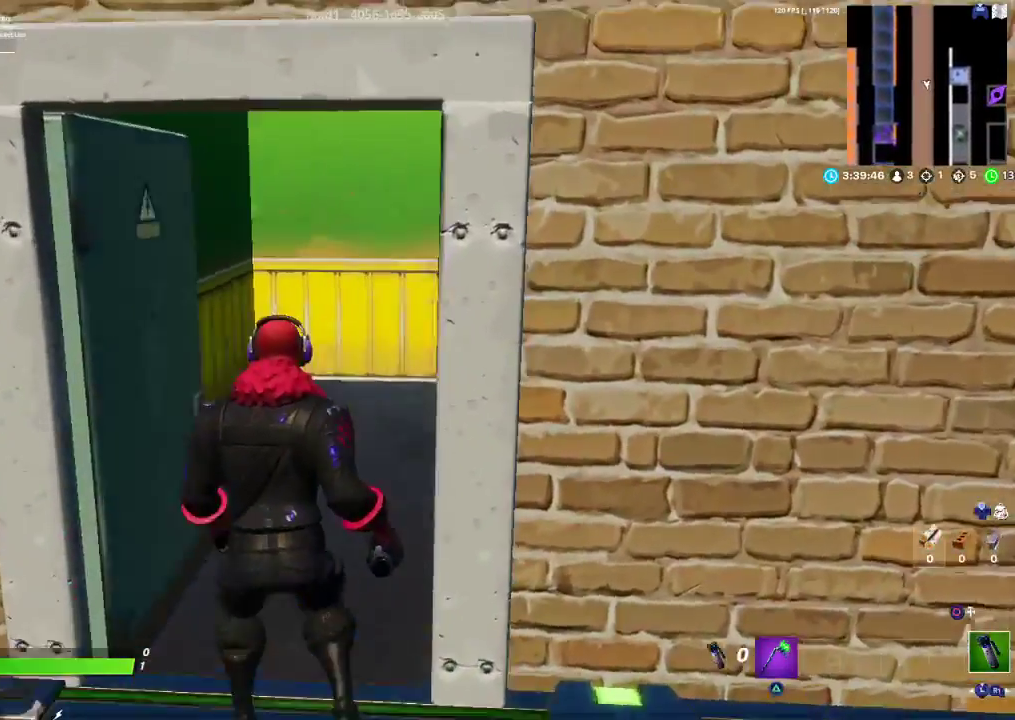
{"buttons": [], "left_stick": "down", "right_stick": "center", "events": [[17, "right_stick", "center"], [83, "right_stick", "left"], [283, "left_stick", "right"], [333, "left_stick", "down"], [433, "right_stick", "center"]]}
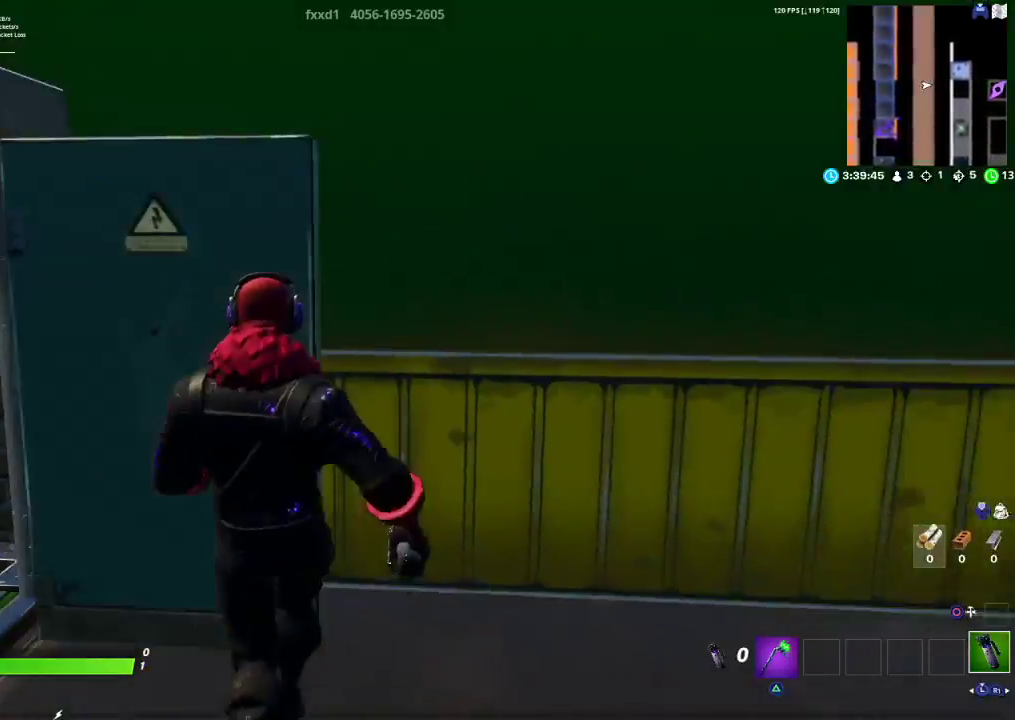
{"buttons": [], "left_stick": "up-left", "right_stick": "right", "events": [[17, "SQUARE", "down"], [67, "SQUARE", "up"], [117, "left_stick", "down-right"], [217, "right_stick", "right"], [383, "left_stick", "up-right"], [483, "left_stick", "up-left"]]}
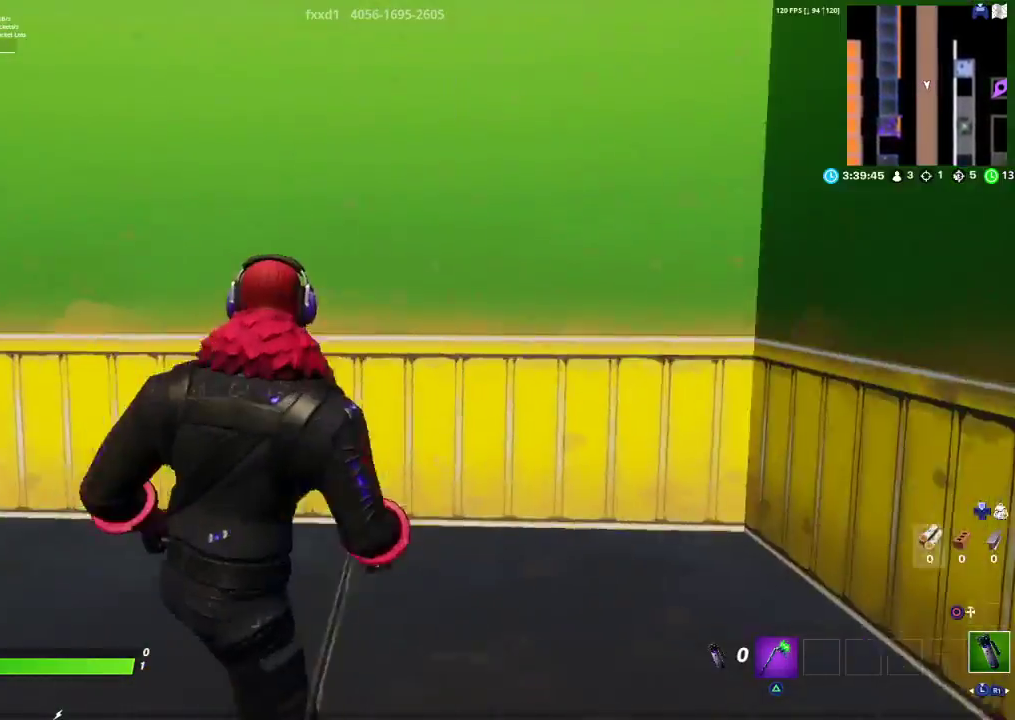
{"buttons": [], "left_stick": "up-right", "right_stick": "up-right", "events": [[50, "right_stick", "center"], [200, "TRIANGLE", "down"], [200, "left_stick", "down-left"], [283, "TRIANGLE", "up"], [283, "left_stick", "down-right"], [433, "left_stick", "up-right"], [433, "right_stick", "up-right"]]}
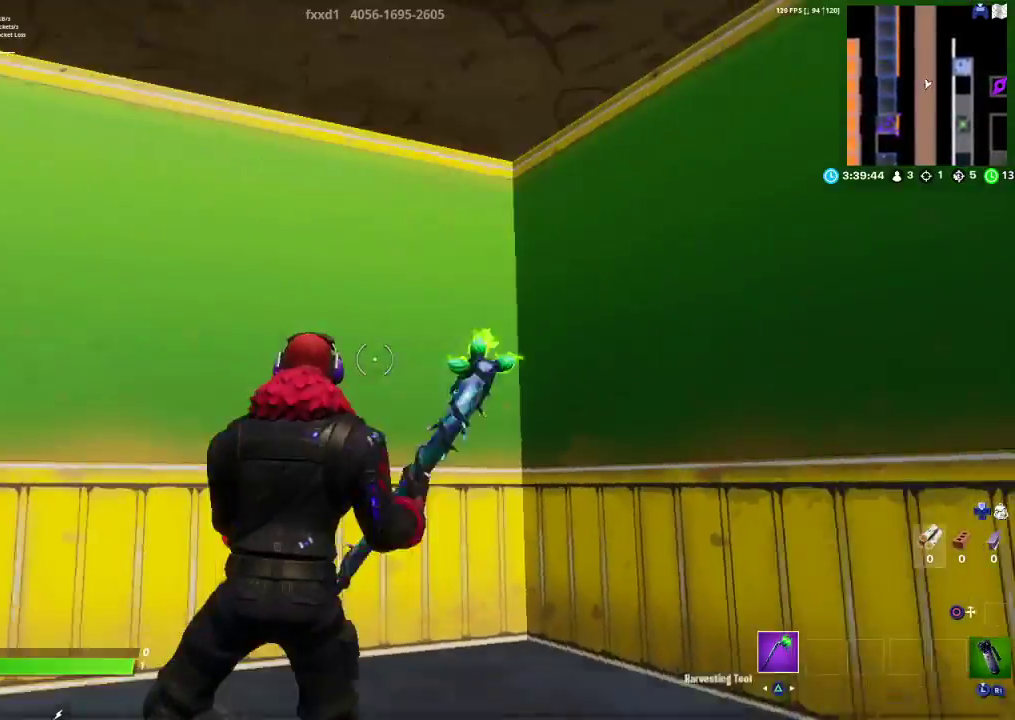
{"buttons": [], "left_stick": "right", "right_stick": "center", "events": [[83, "left_stick", "up-left"], [233, "right_stick", "center"], [300, "CROSS", "down"], [300, "left_stick", "down-left"], [400, "left_stick", "right"], [417, "CROSS", "up"]]}
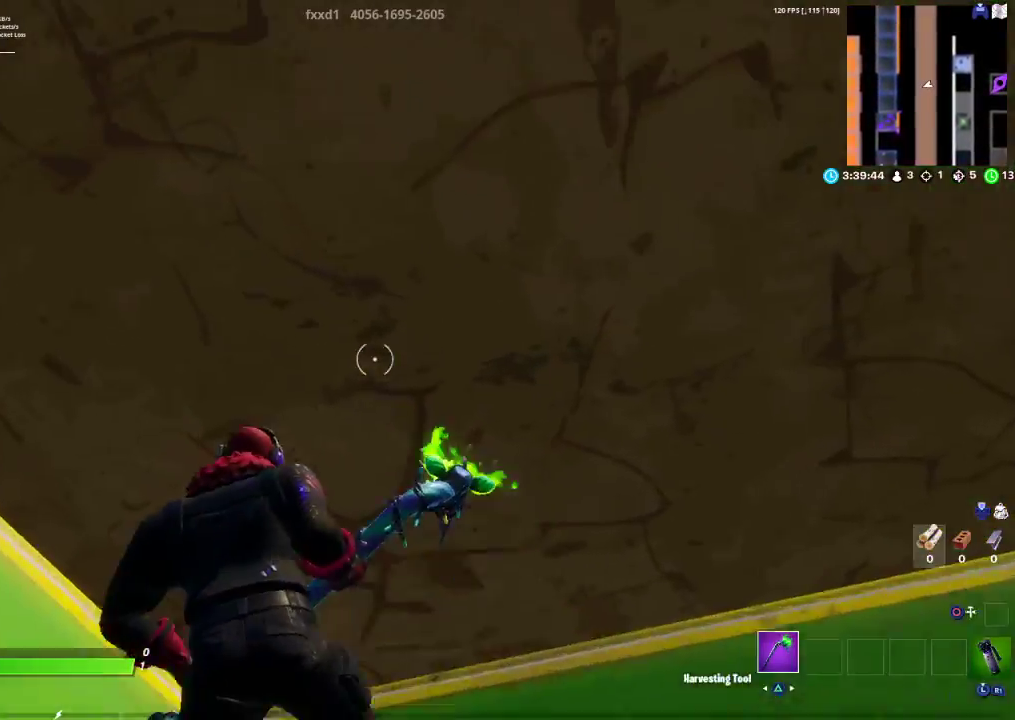
{"buttons": [], "left_stick": "up-right", "right_stick": "center", "events": [[33, "left_stick", "up-right"], [83, "right_stick", "down-right"], [467, "right_stick", "center"]]}
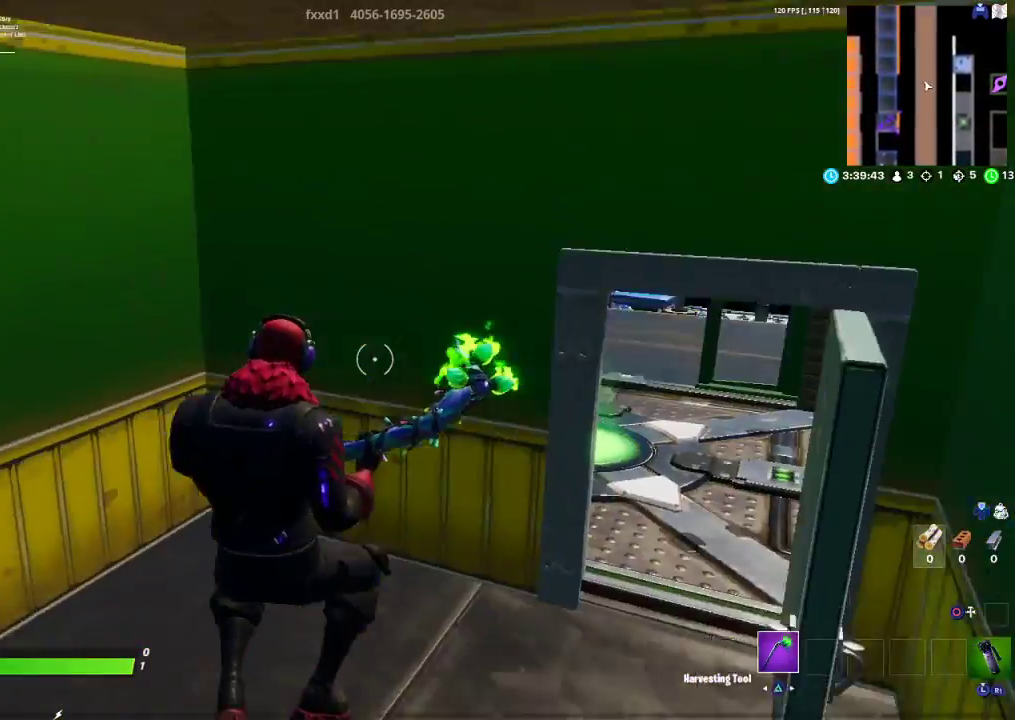
{"buttons": [], "left_stick": "up-right", "right_stick": "right", "events": [[117, "TRIANGLE", "down"], [250, "TRIANGLE", "up"], [433, "right_stick", "right"]]}
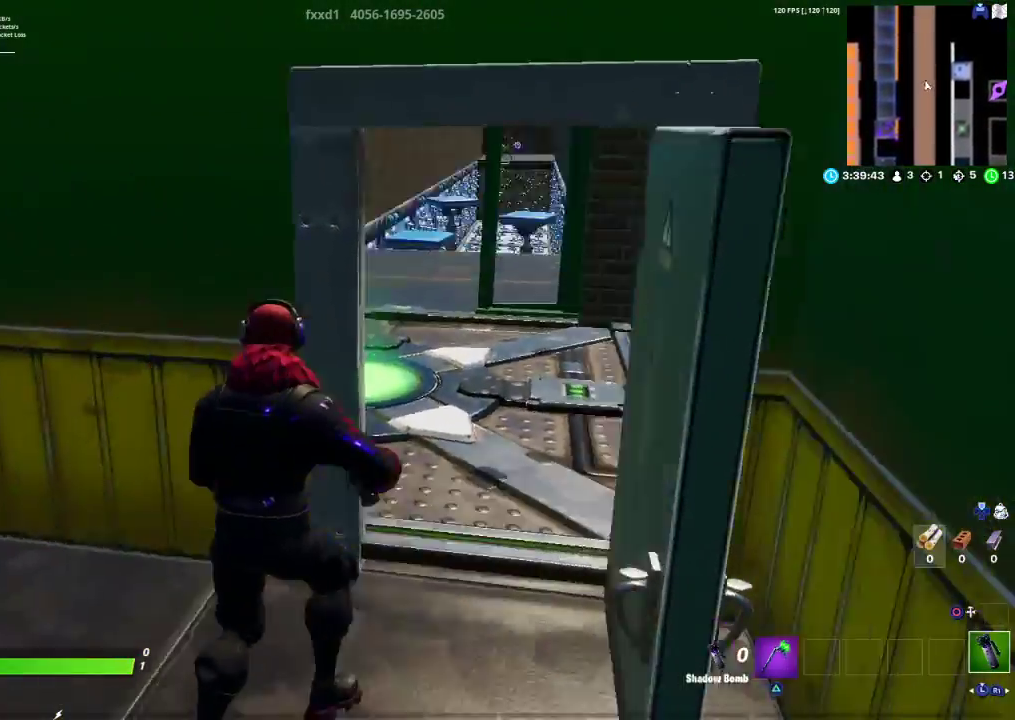
{"buttons": [], "left_stick": "down-left", "right_stick": "right", "events": [[83, "R1", "down"], [217, "R1", "up"], [250, "left_stick", "up-left"], [383, "left_stick", "down-left"]]}
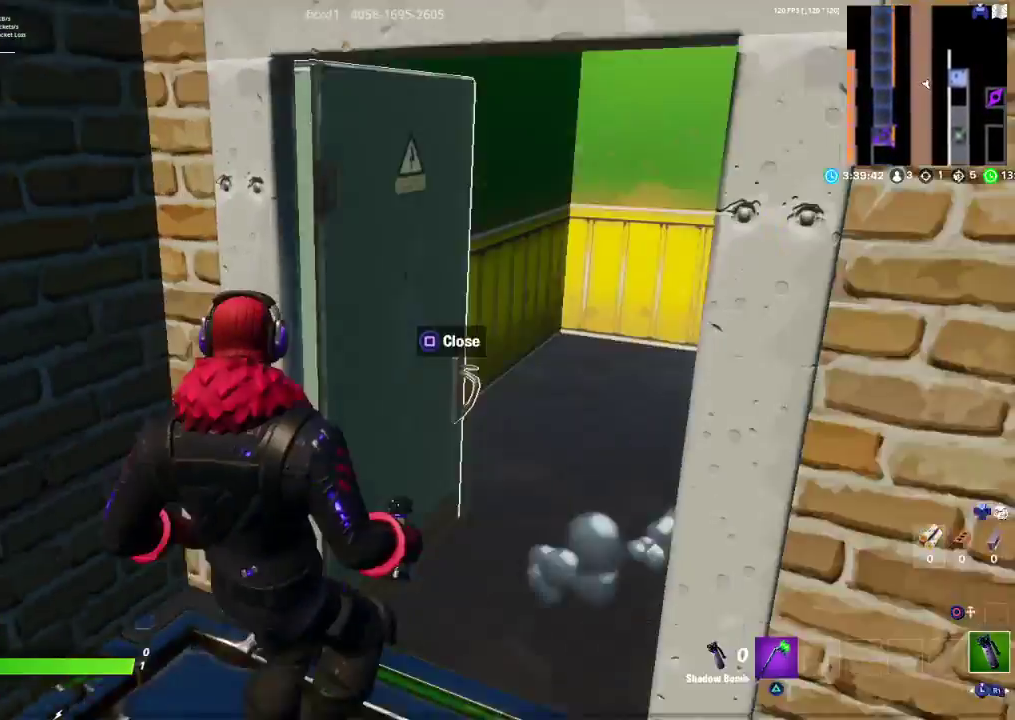
{"buttons": [], "left_stick": "up-right", "right_stick": "left", "events": [[17, "left_stick", "down-right"], [17, "right_stick", "center"], [200, "left_stick", "up-right"], [500, "right_stick", "left"]]}
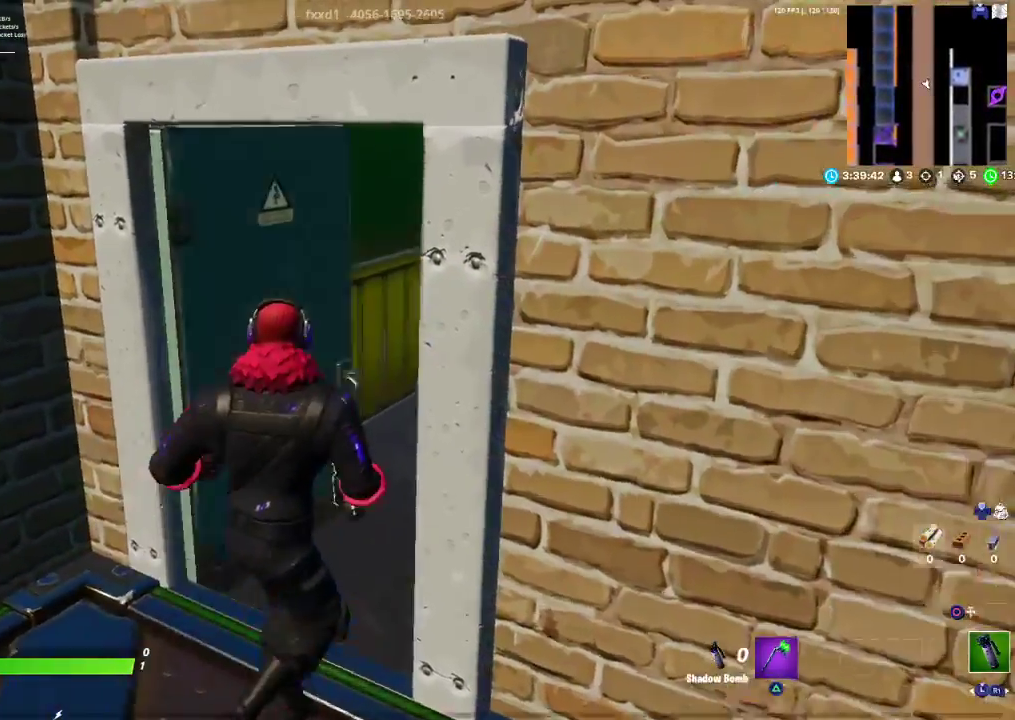
{"buttons": [], "left_stick": "down-right", "right_stick": "left", "events": [[100, "right_stick", "center"], [233, "TRIANGLE", "down"], [267, "TRIANGLE", "up"], [383, "right_stick", "down-left"], [400, "left_stick", "down-right"], [450, "right_stick", "left"]]}
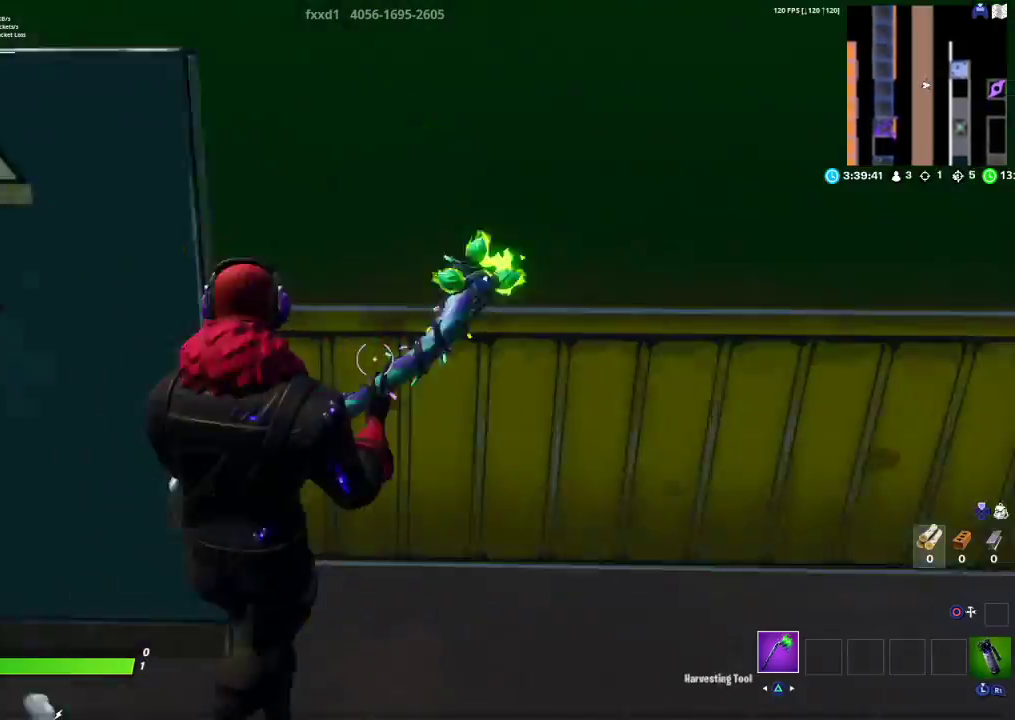
{"buttons": ["SQUARE"], "left_stick": "up", "right_stick": "center", "events": [[267, "right_stick", "center"], [300, "SQUARE", "down"], [400, "SQUARE", "up"], [400, "left_stick", "up-right"], [450, "left_stick", "up"], [467, "SQUARE", "down"]]}
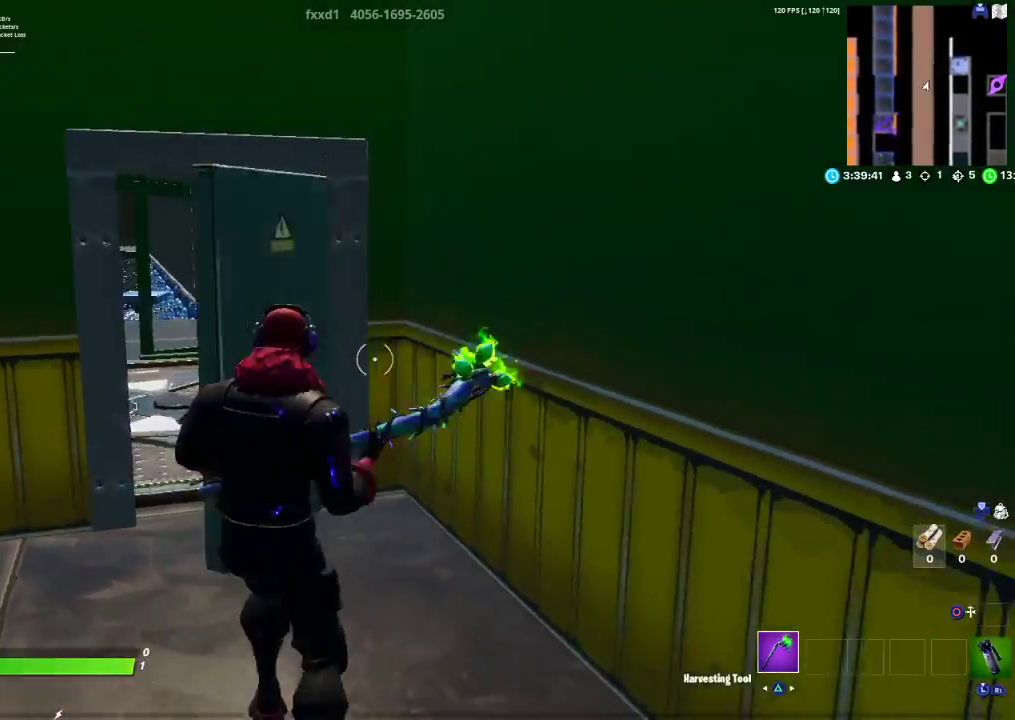
{"buttons": [], "left_stick": "up", "right_stick": "center", "events": [[50, "SQUARE", "up"], [117, "SQUARE", "down"], [200, "SQUARE", "up"]]}
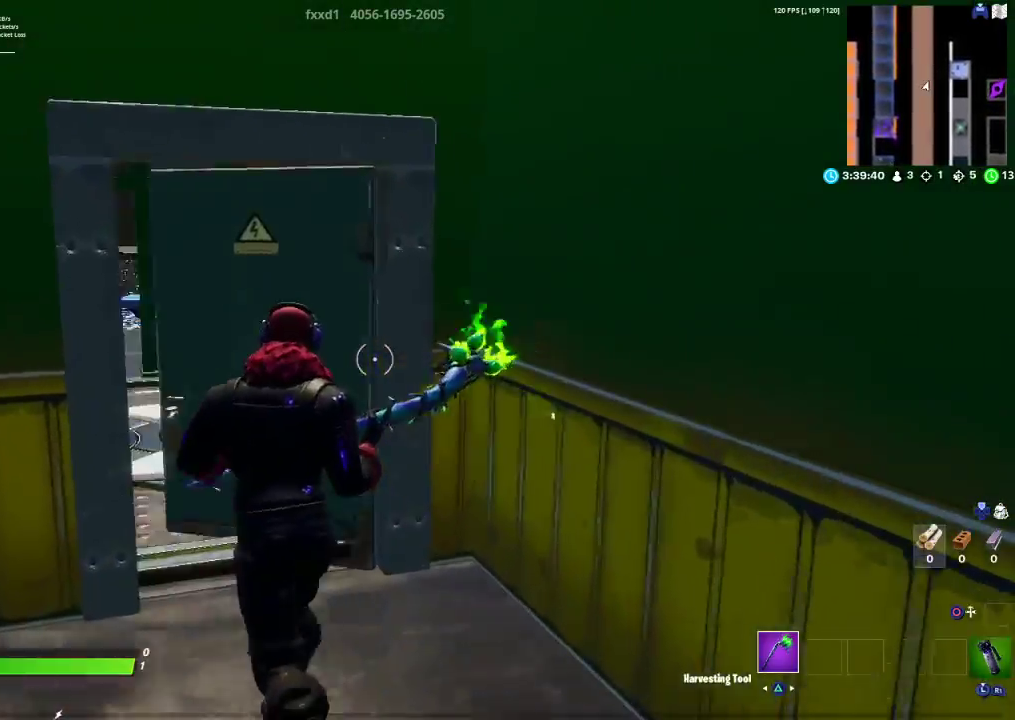
{"buttons": [], "left_stick": "up-left", "right_stick": "right", "events": [[17, "SQUARE", "down"], [117, "SQUARE", "up"], [367, "left_stick", "up-left"], [417, "right_stick", "right"]]}
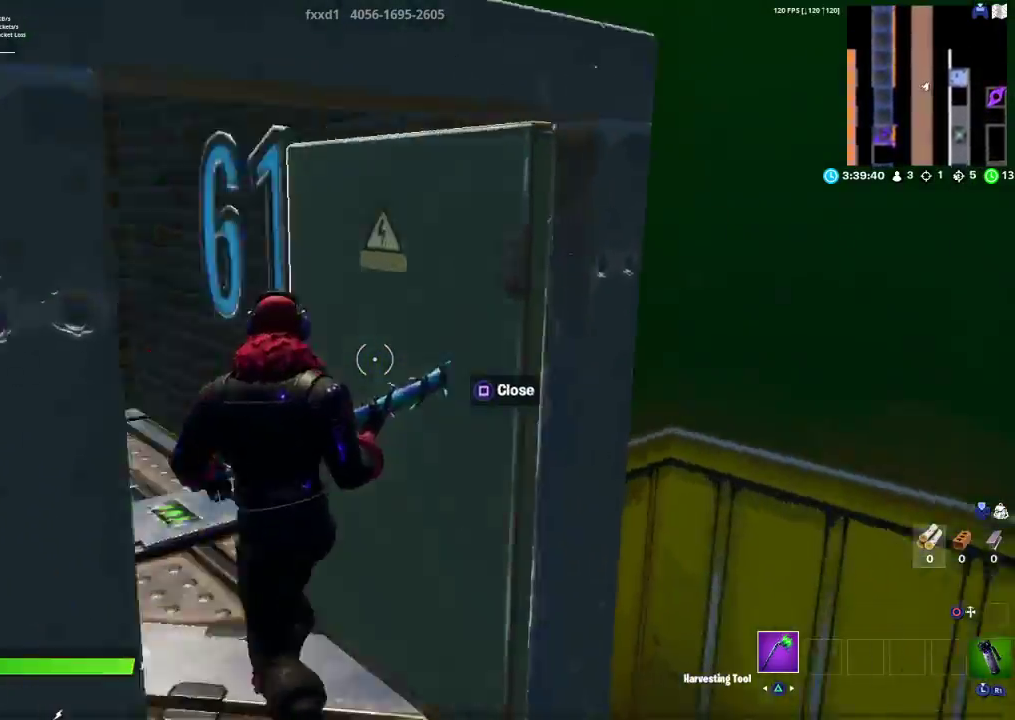
{"buttons": ["CROSS"], "left_stick": "up-right", "right_stick": "center", "events": [[183, "left_stick", "down-left"], [217, "right_stick", "center"], [250, "left_stick", "down-right"], [333, "left_stick", "up-right"], [417, "CROSS", "down"]]}